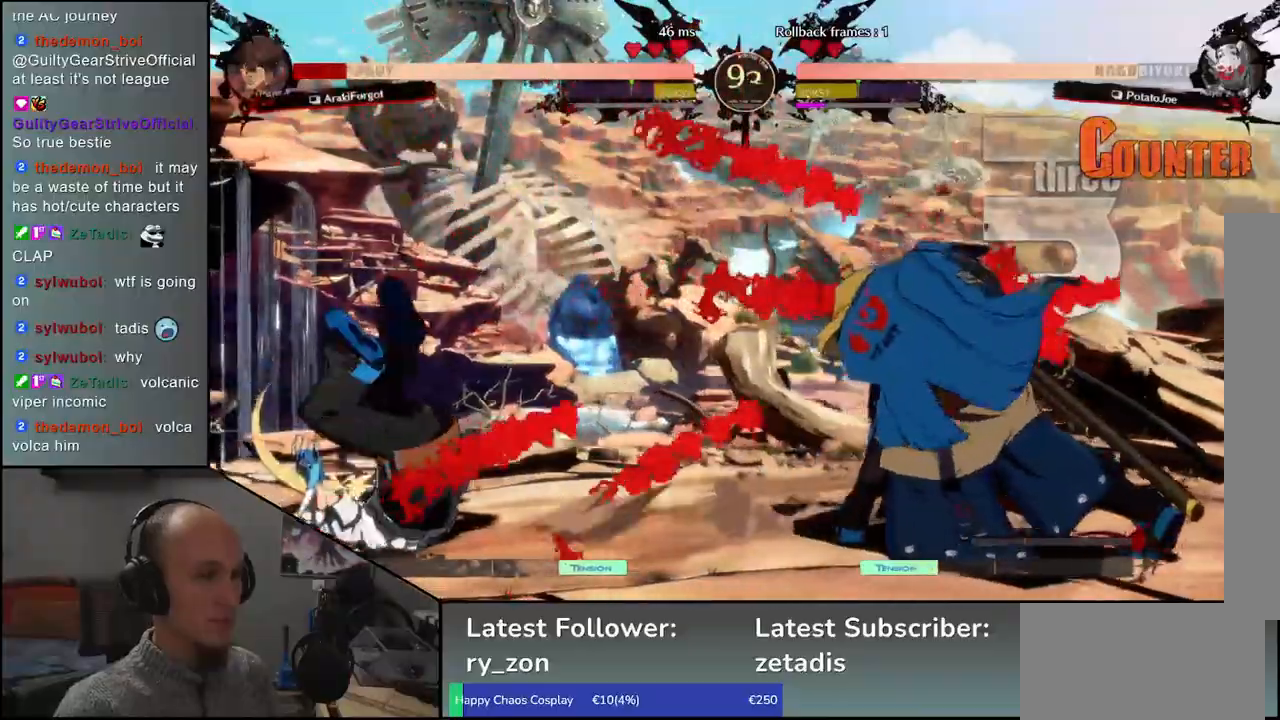
Gameplay with a controller (arcade stick); each line is a JSON object with the inputs held at the frame after it. "events" lists button and stick changes between this image and that frame as [ms after this image, input, new state], when the widget could be followed in between. Not read: L3 R3 other_buttons.
{"buttons": [], "left_stick": "right", "events": [[217, "left_stick", "right"], [283, "left_stick", "down"], [333, "left_stick", "left"], [400, "R1", "down"], [450, "left_stick", "right"], [483, "R1", "up"]]}
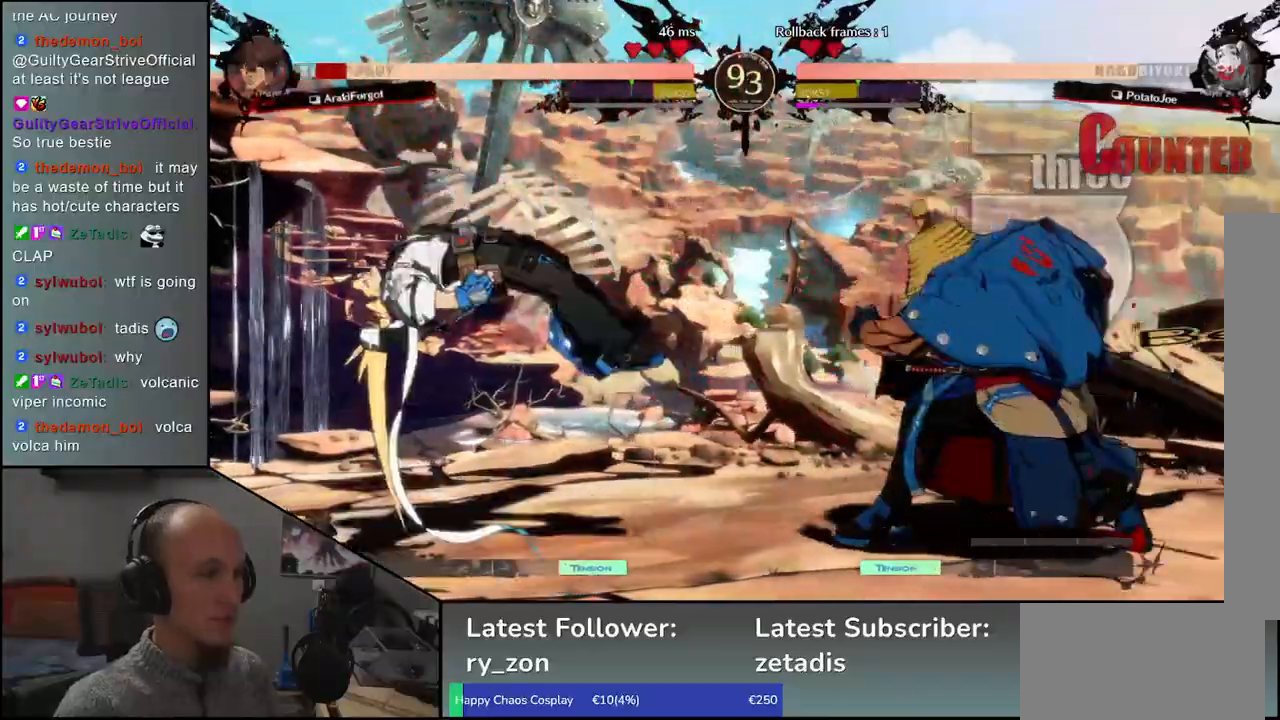
{"buttons": [], "left_stick": "center", "events": [[17, "left_stick", "down"], [83, "left_stick", "left"], [150, "CROSS", "down"], [200, "CROSS", "up"], [200, "left_stick", "center"], [333, "R1", "down"], [417, "R1", "up"]]}
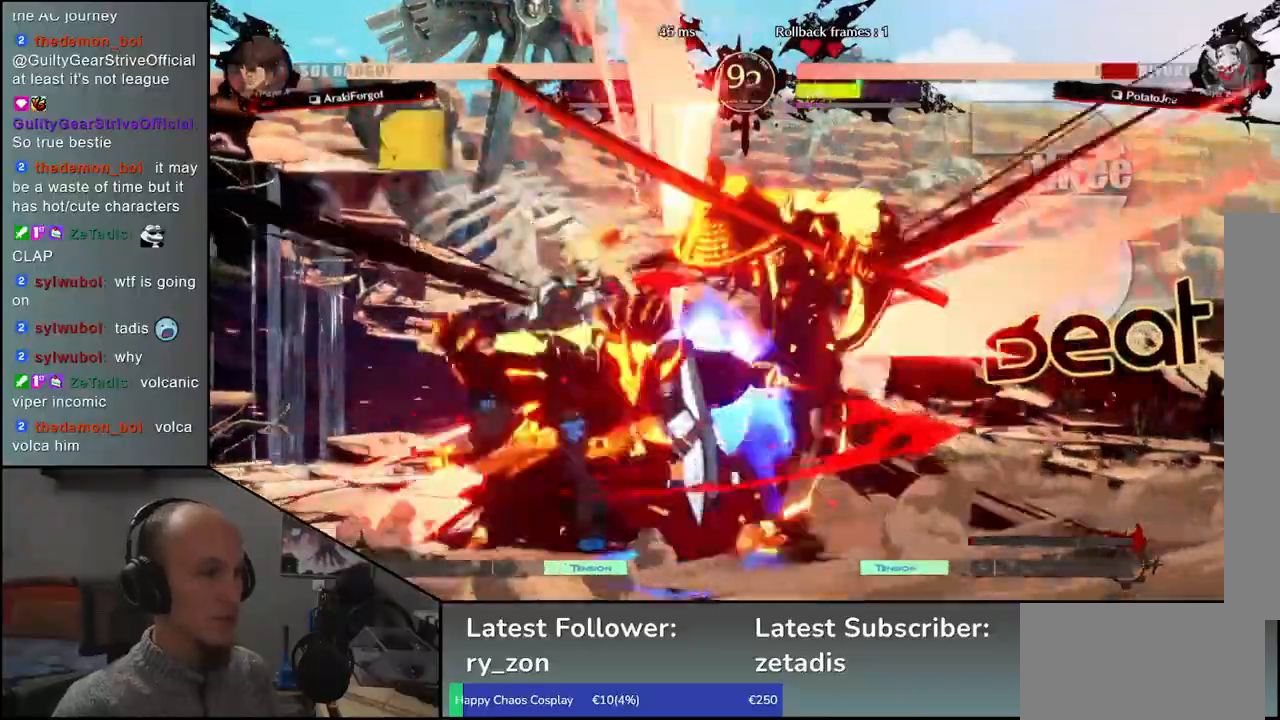
{"buttons": [], "left_stick": "right", "events": [[33, "R1", "down"], [100, "R1", "up"], [217, "R1", "down"], [300, "R1", "up"], [483, "left_stick", "right"]]}
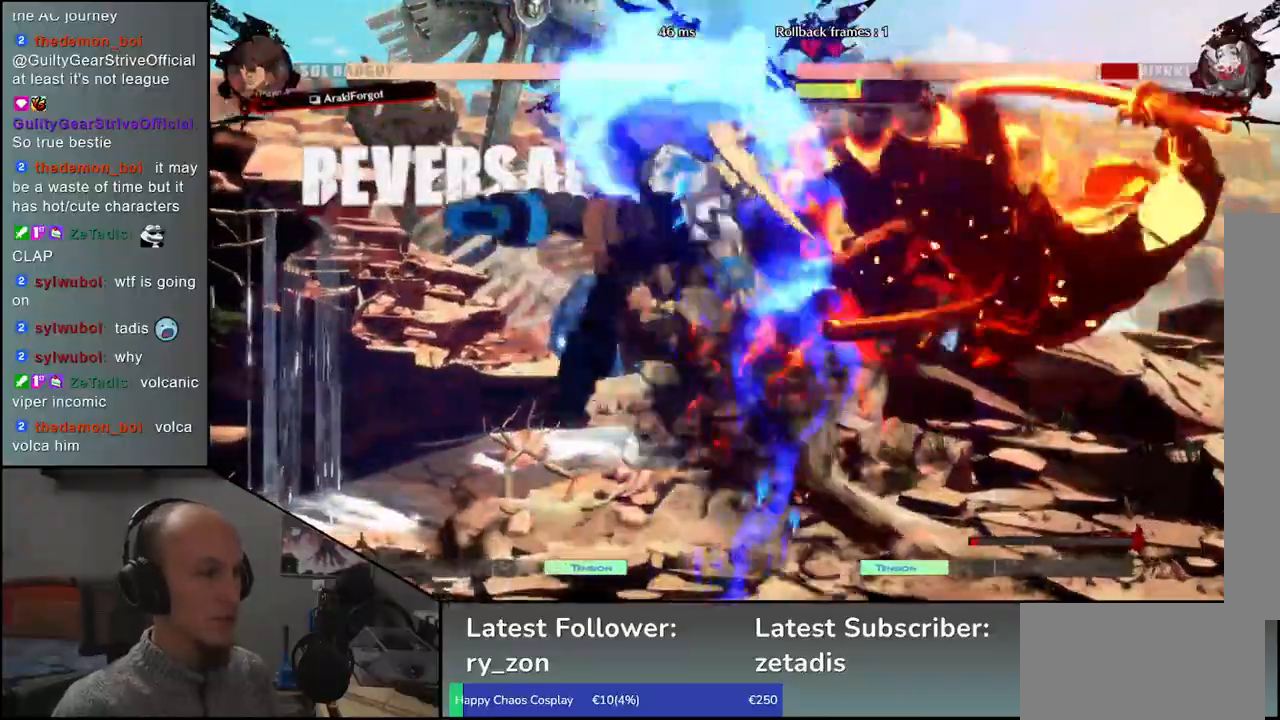
{"buttons": [], "left_stick": "right", "events": []}
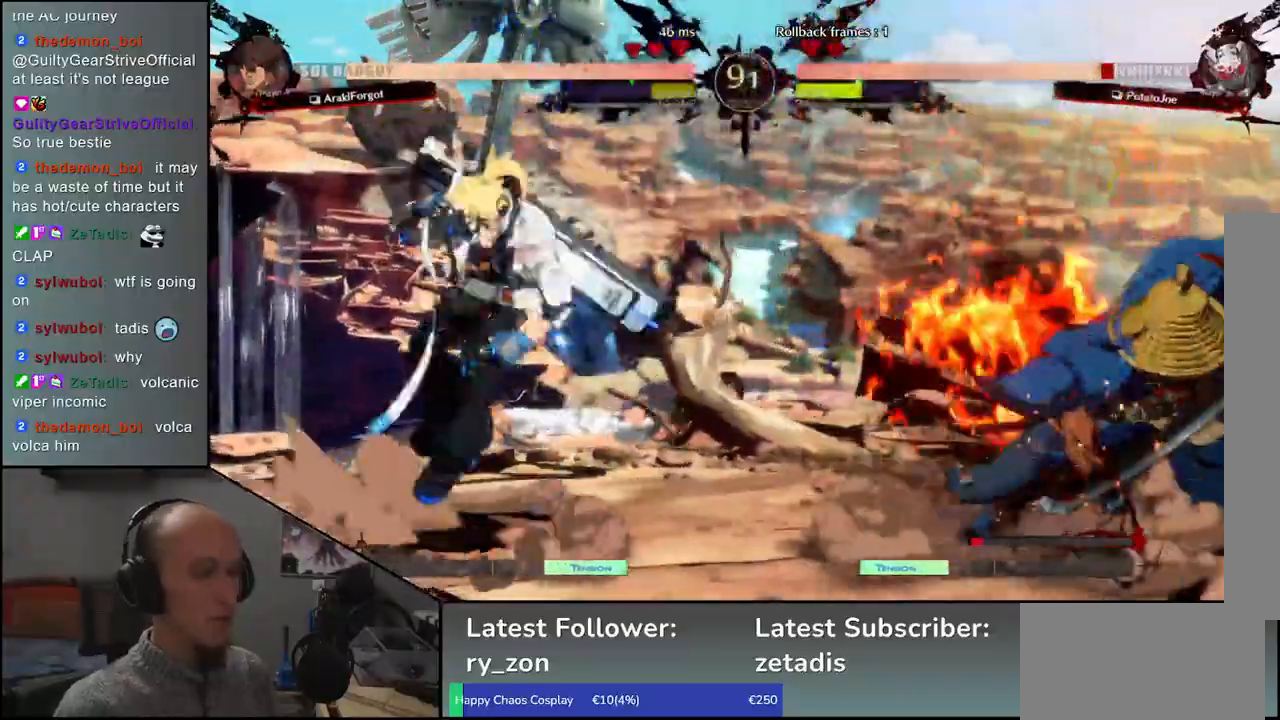
{"buttons": [], "left_stick": "right", "events": []}
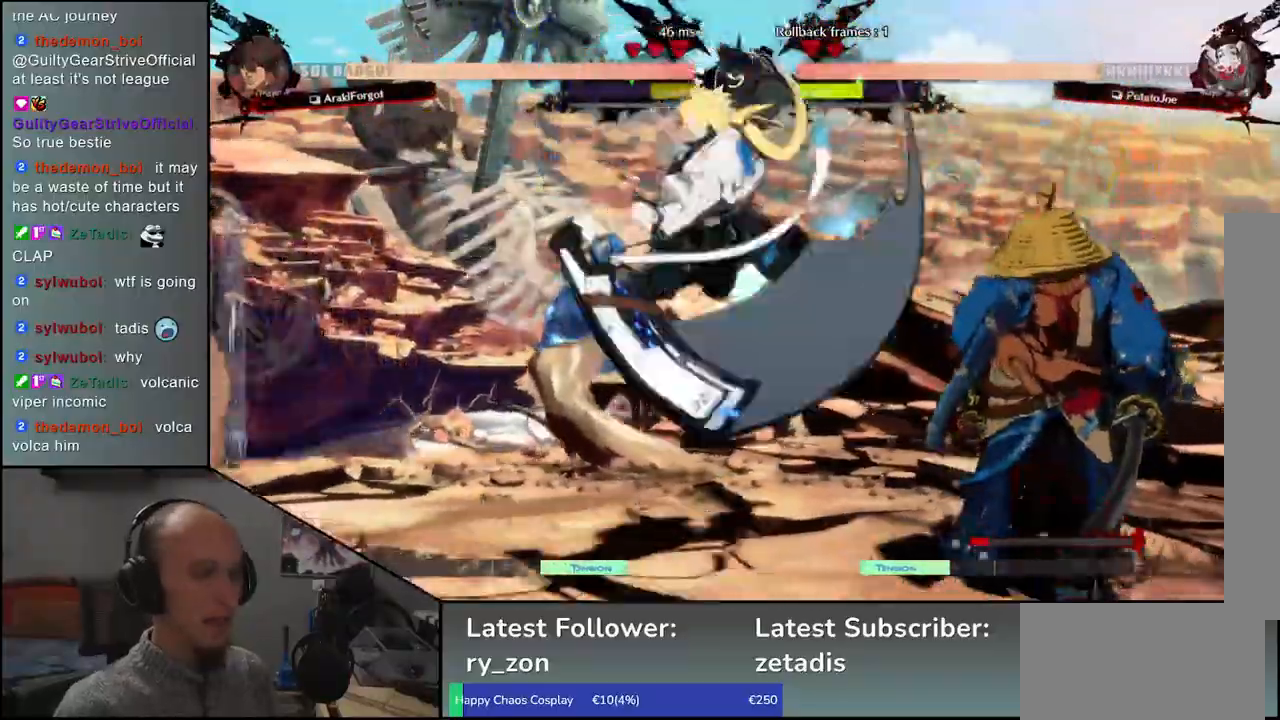
{"buttons": [], "left_stick": "down-right", "events": [[333, "left_stick", "down-right"]]}
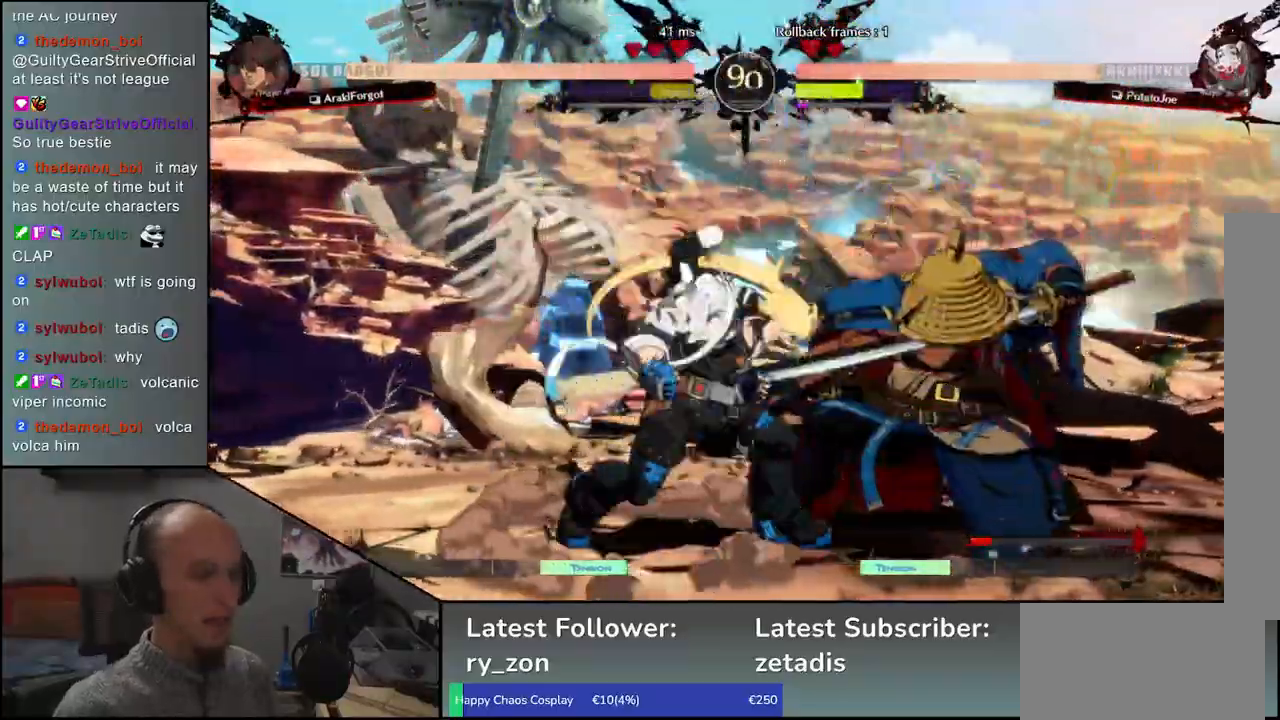
{"buttons": [], "left_stick": "down-right", "events": []}
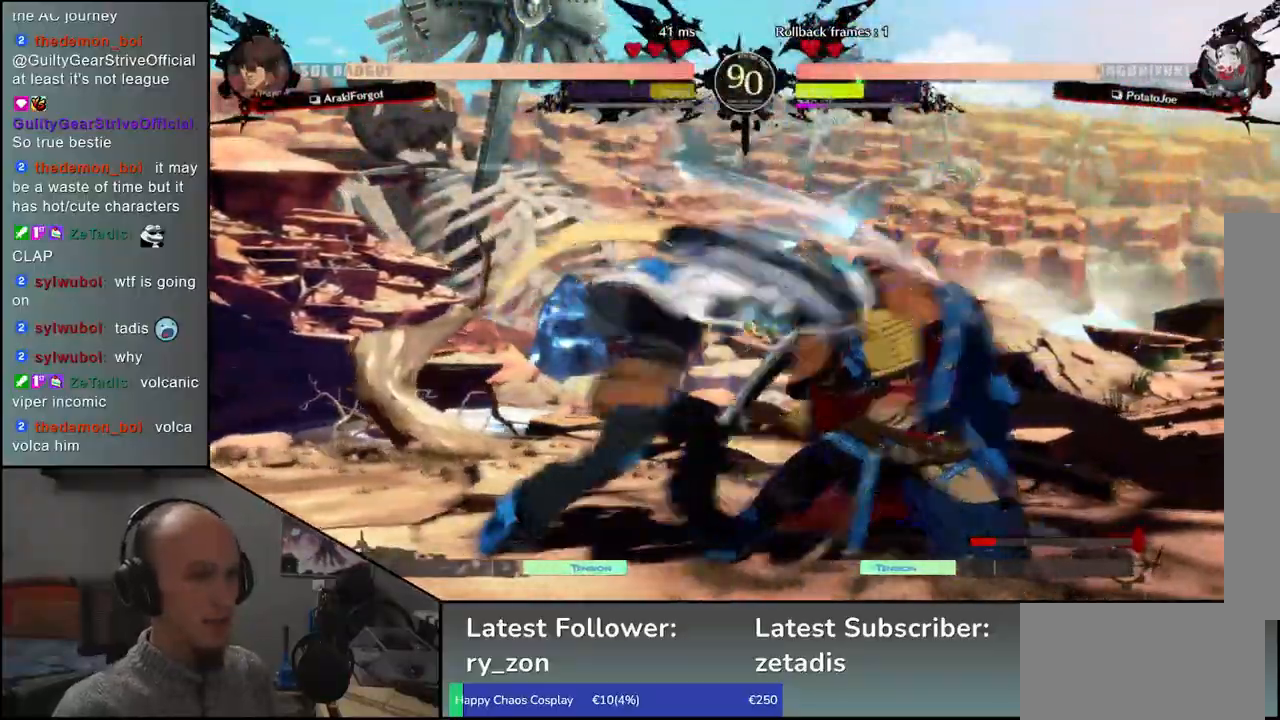
{"buttons": [], "left_stick": "down-right", "events": []}
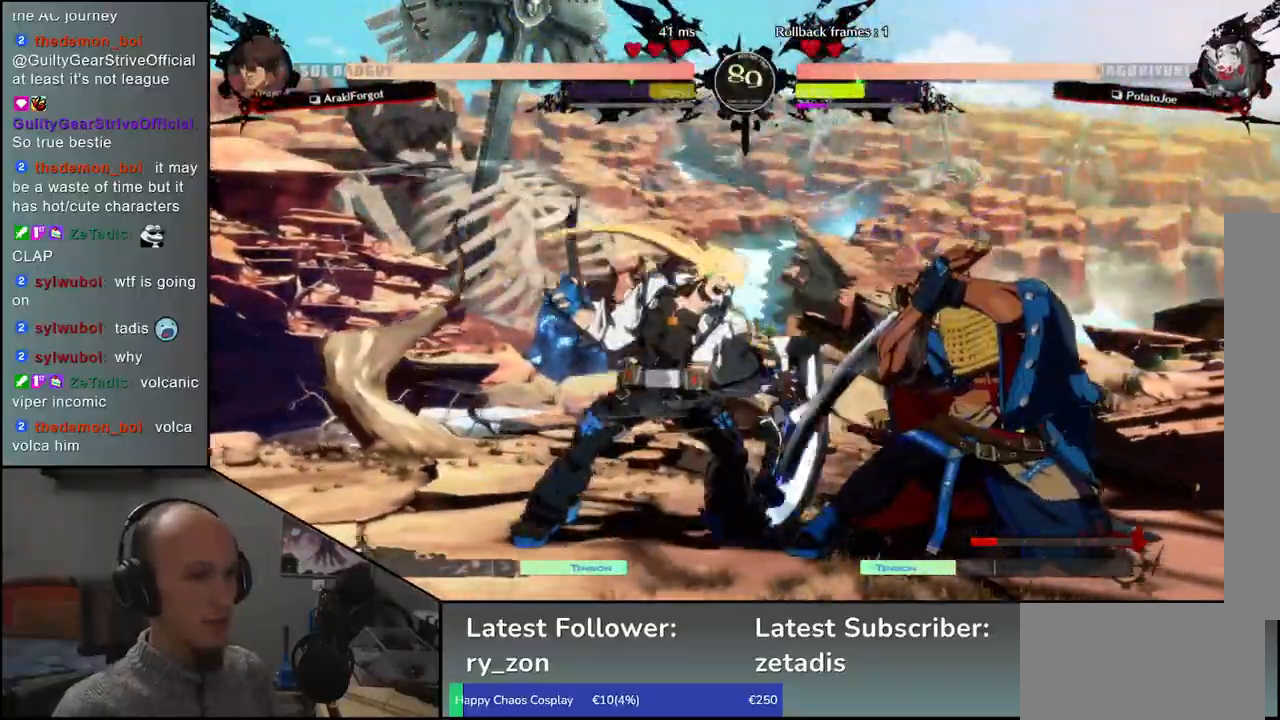
{"buttons": [], "left_stick": "right", "events": [[83, "left_stick", "right"]]}
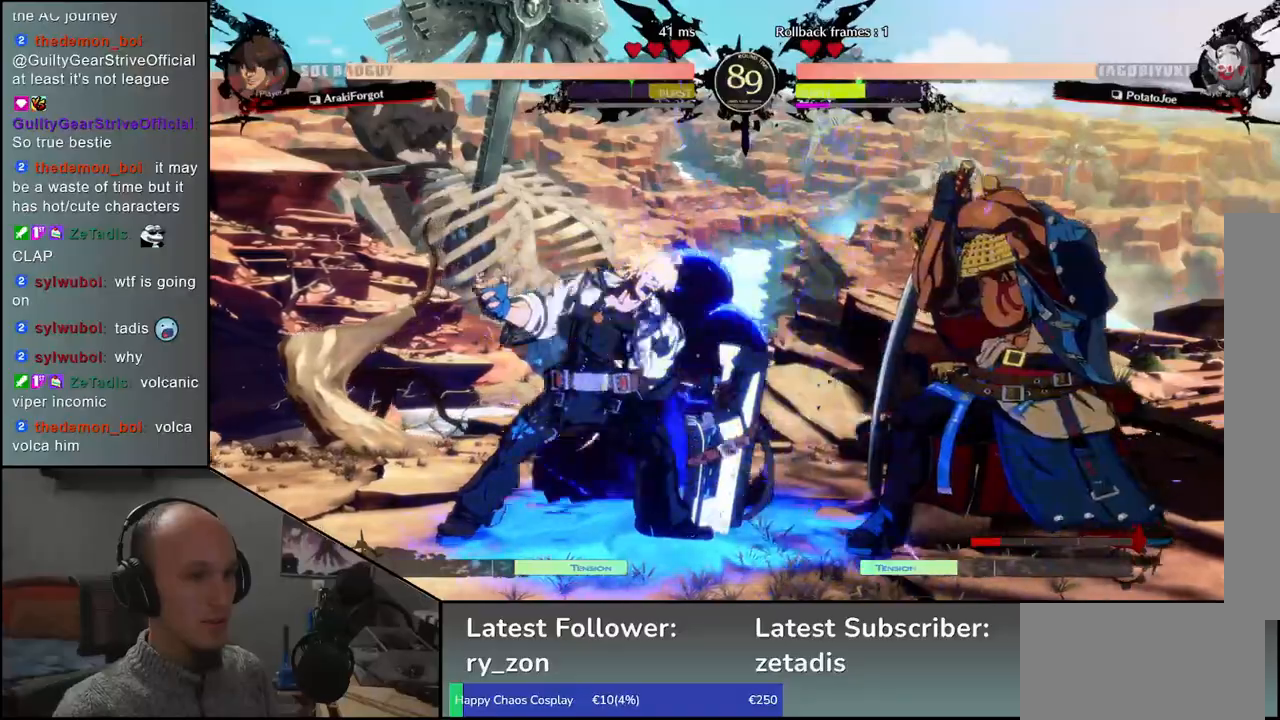
{"buttons": [], "left_stick": "right", "events": []}
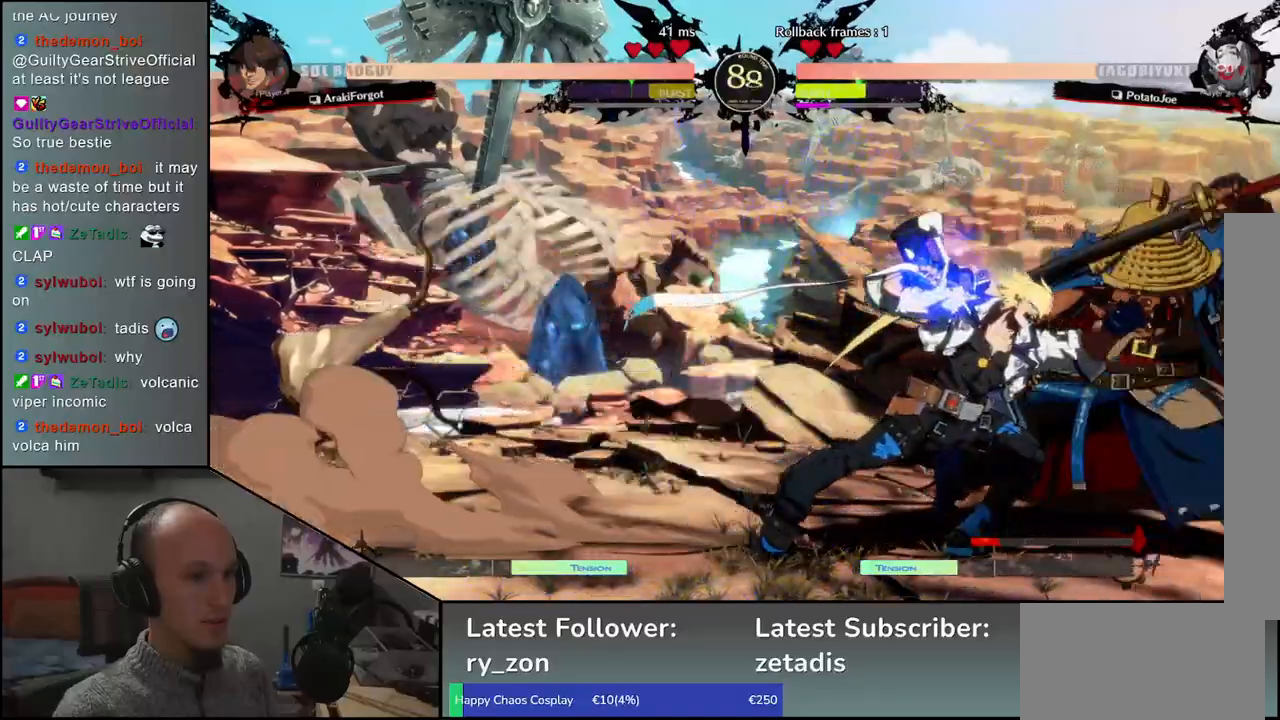
{"buttons": [], "left_stick": "down-right", "events": [[417, "left_stick", "down-right"]]}
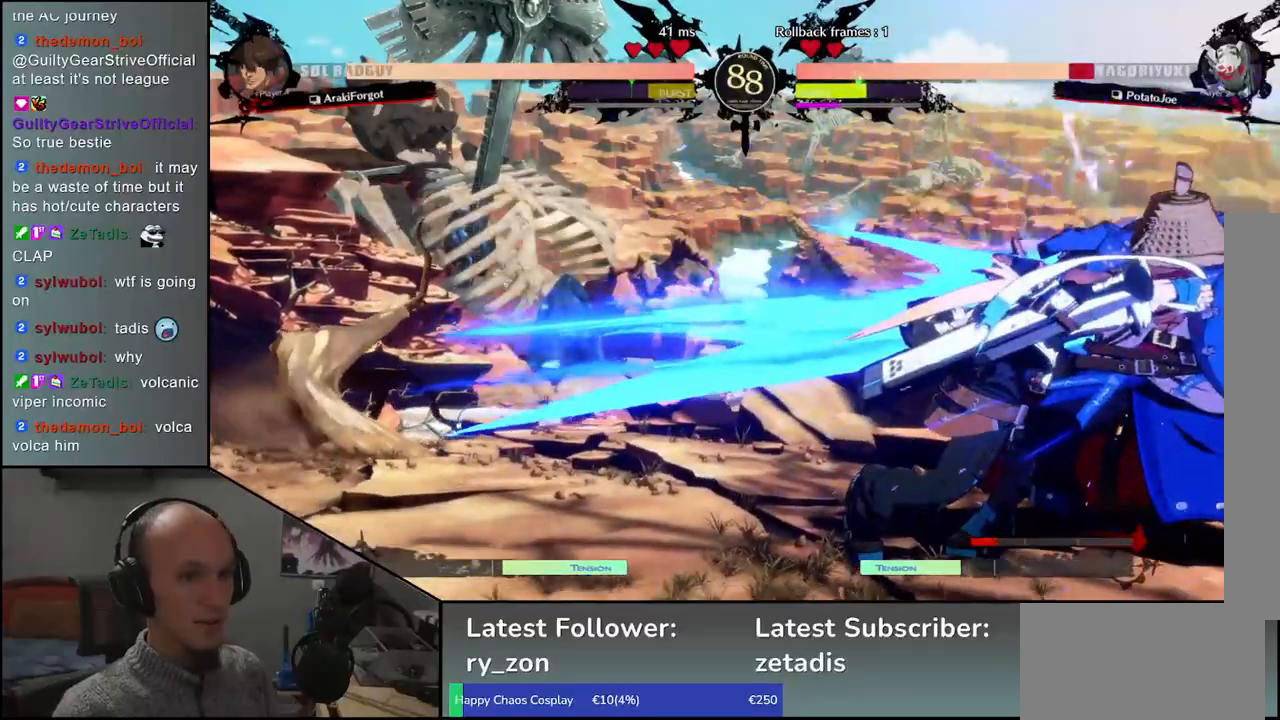
{"buttons": [], "left_stick": "down-right", "events": []}
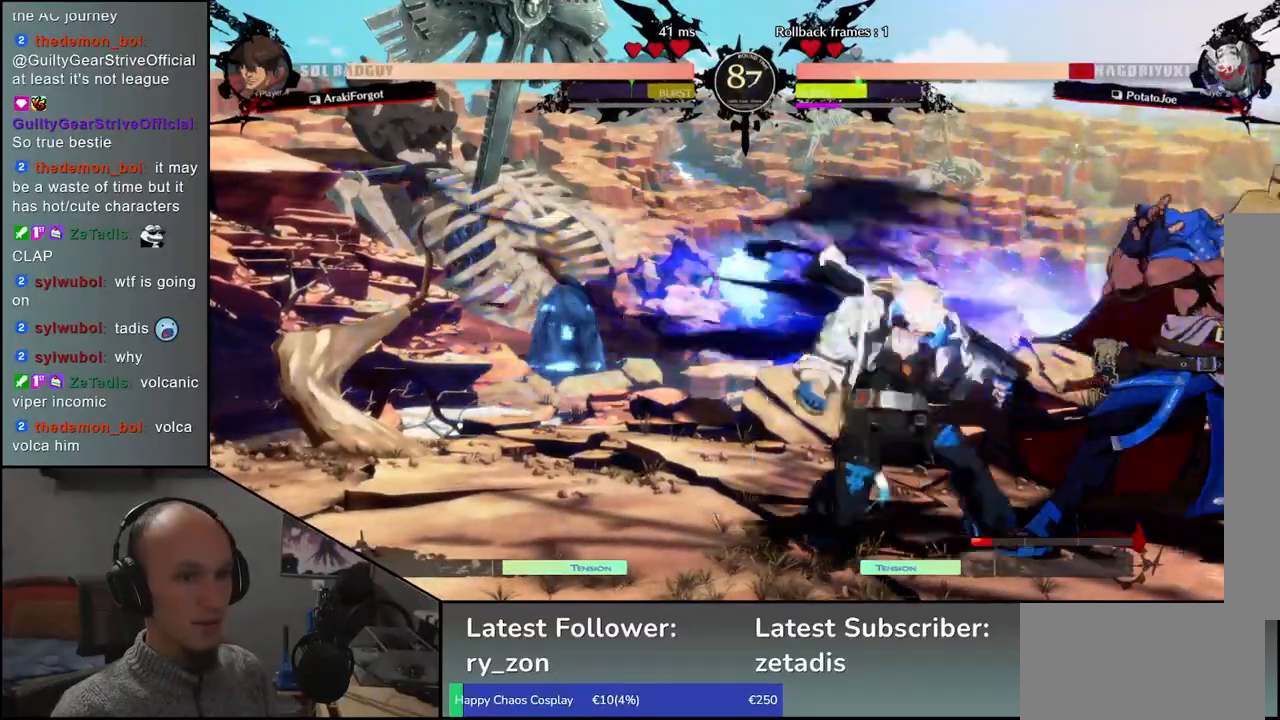
{"buttons": [], "left_stick": "down-right", "events": []}
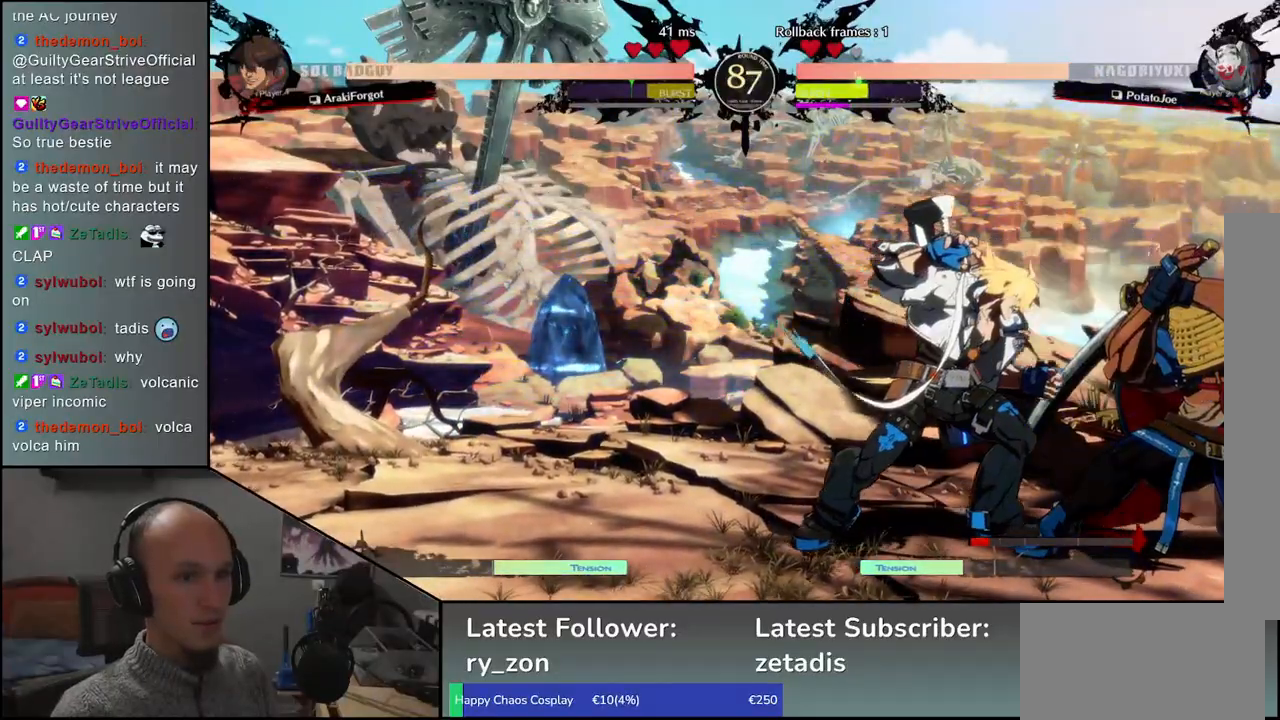
{"buttons": [], "left_stick": "down-right", "events": []}
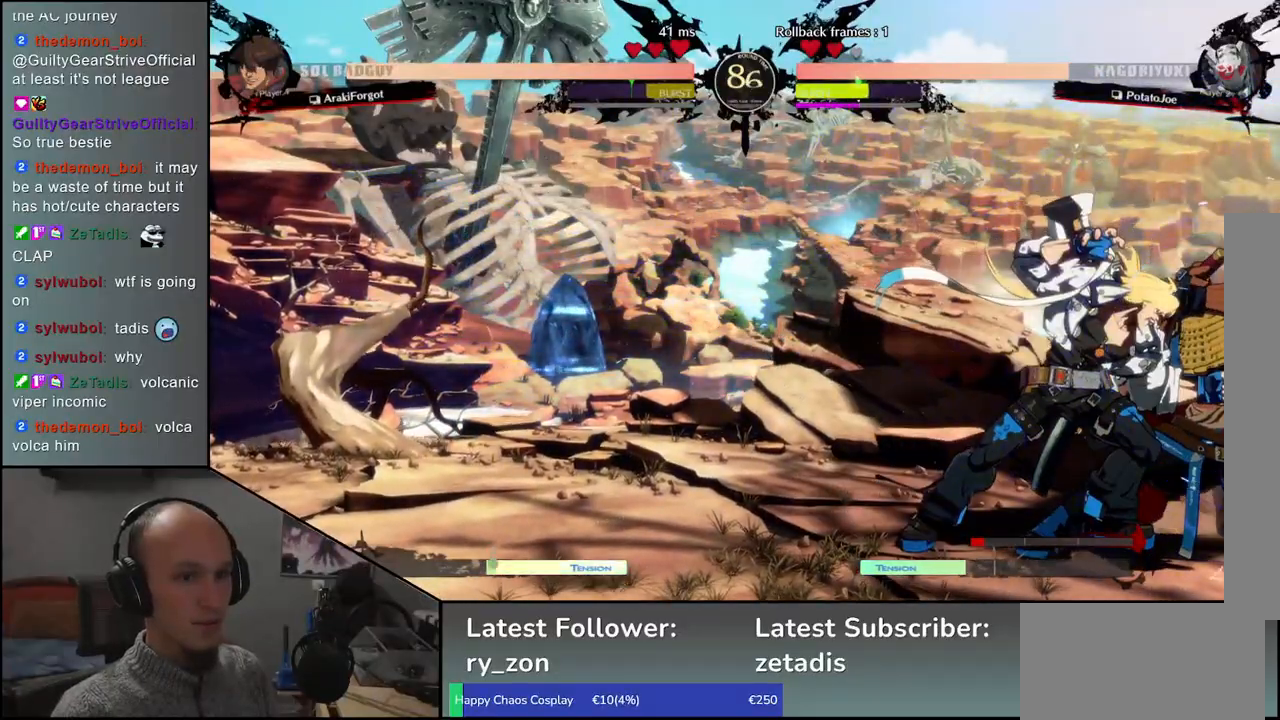
{"buttons": [], "left_stick": "down-right", "events": []}
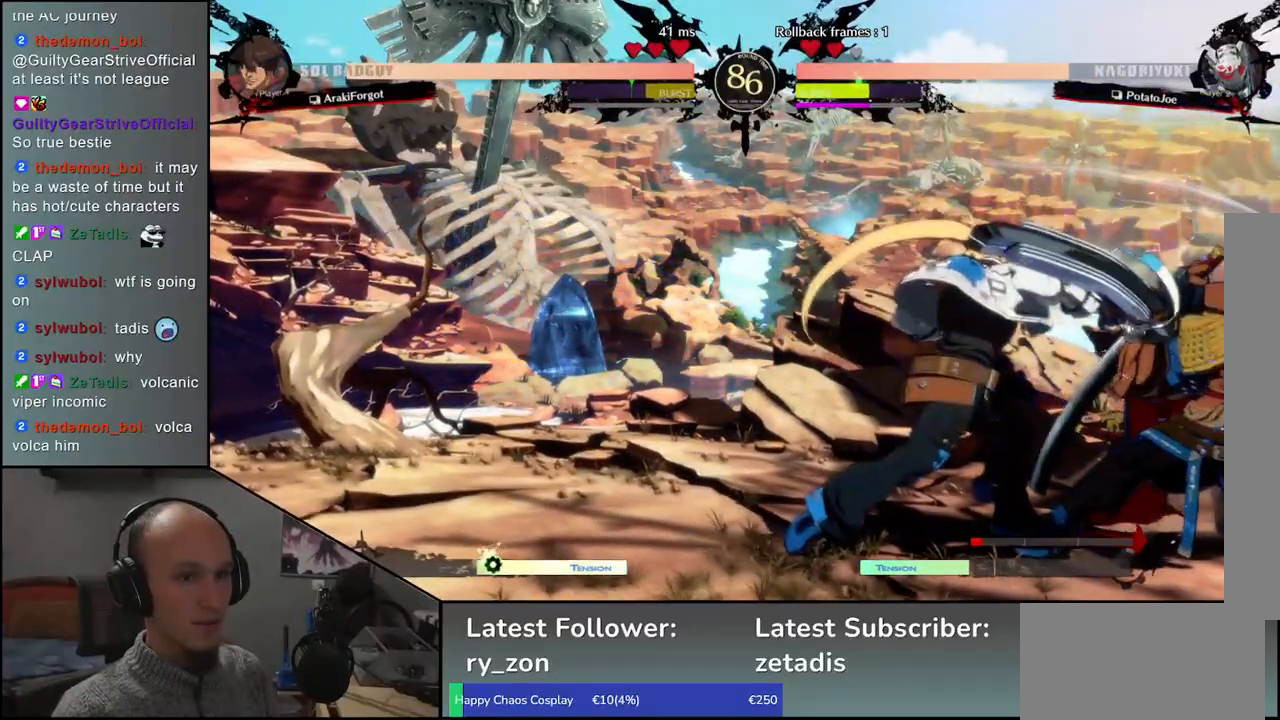
{"buttons": [], "left_stick": "right", "events": [[317, "left_stick", "right"]]}
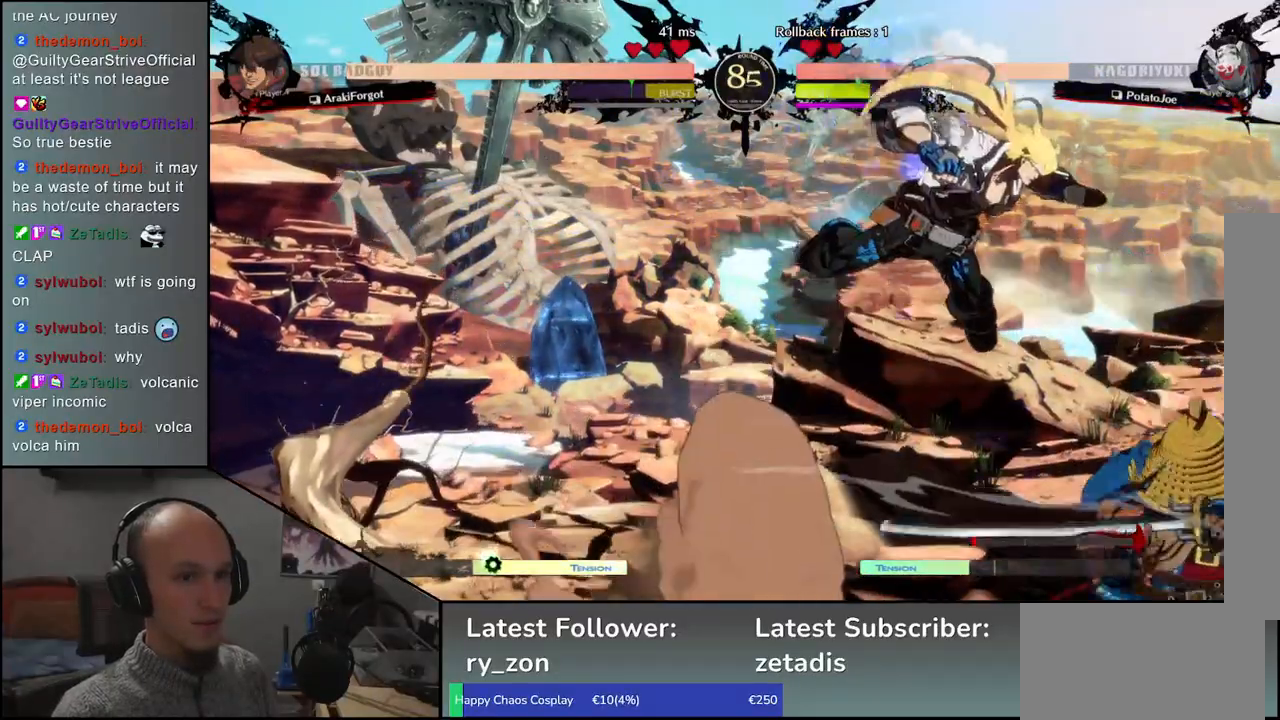
{"buttons": [], "left_stick": "right", "events": [[283, "SQUARE", "down"], [350, "SQUARE", "up"], [450, "SQUARE", "down"], [500, "SQUARE", "up"]]}
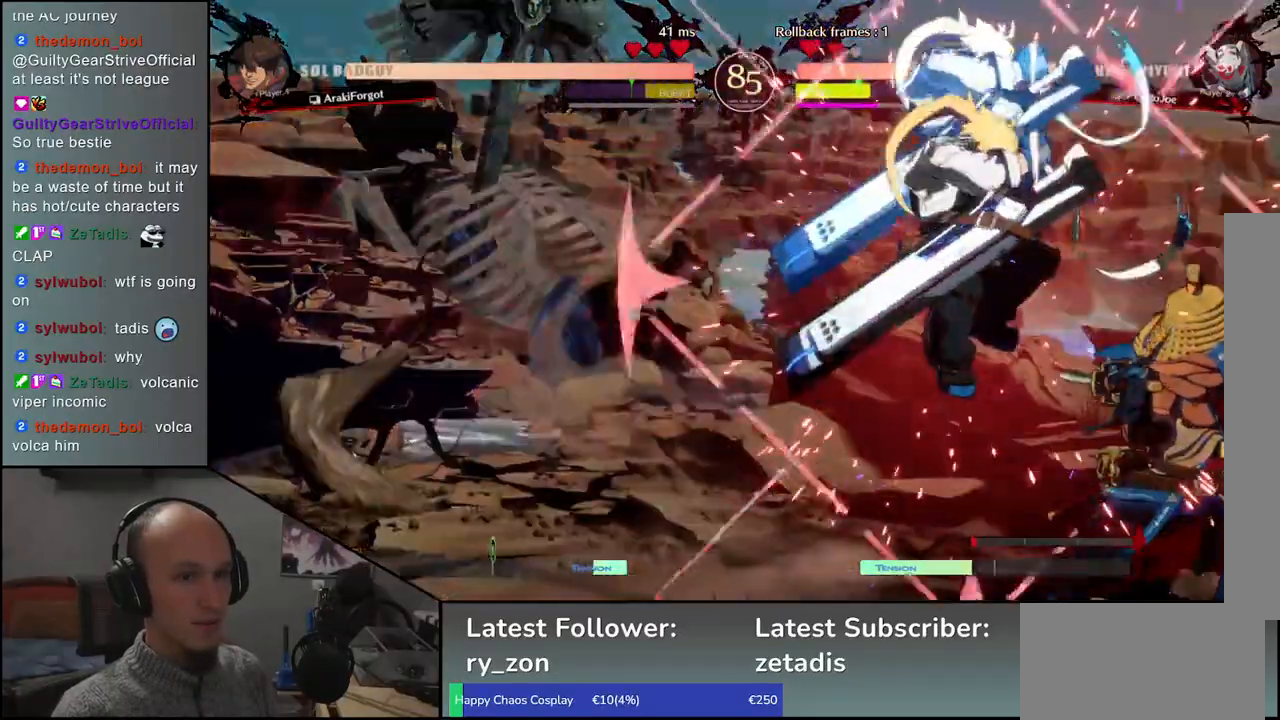
{"buttons": [], "left_stick": "right", "events": []}
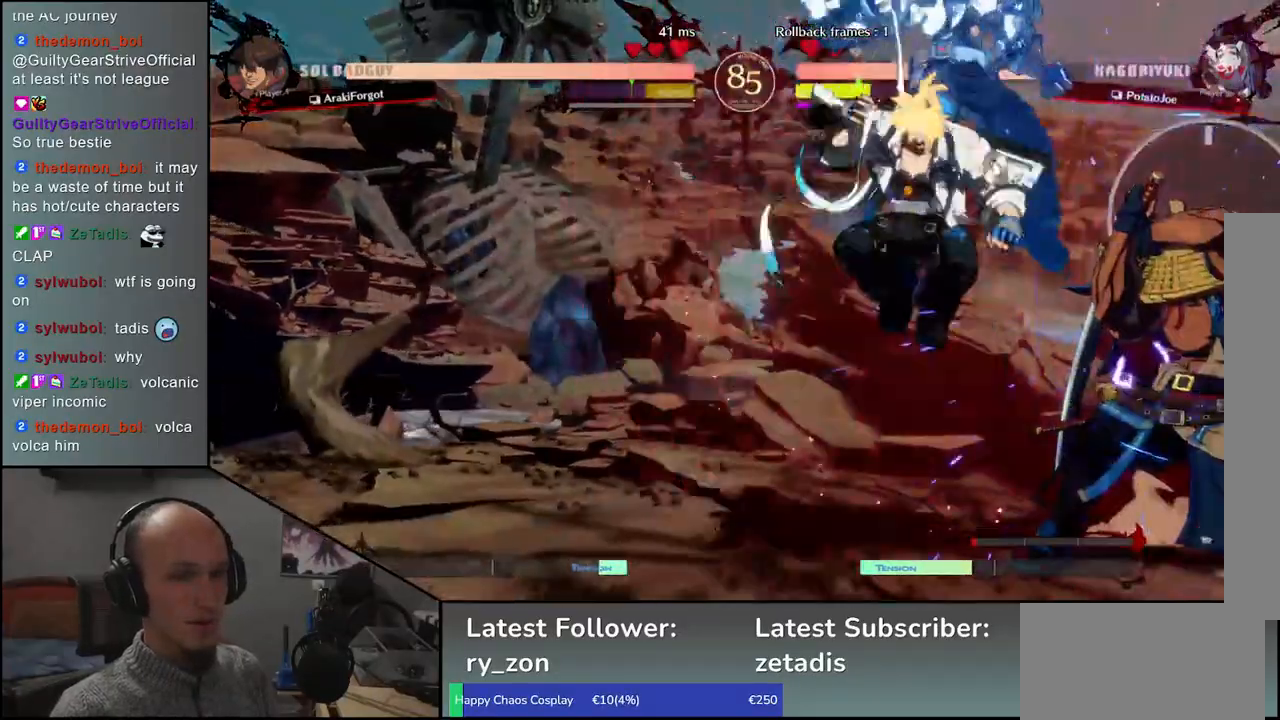
{"buttons": [], "left_stick": "down-right", "events": [[117, "left_stick", "down-right"]]}
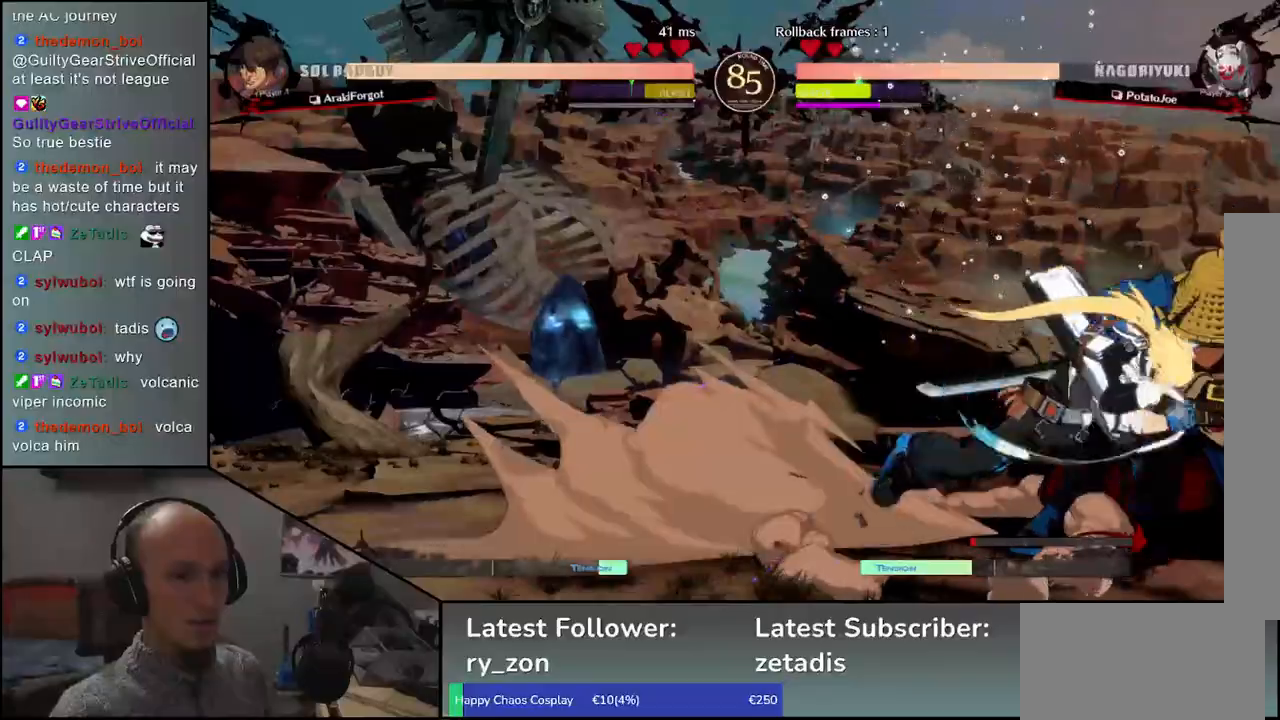
{"buttons": [], "left_stick": "right", "events": [[83, "left_stick", "right"], [117, "SQUARE", "down"], [167, "SQUARE", "up"], [283, "SQUARE", "down"], [333, "SQUARE", "up"], [400, "SQUARE", "down"], [483, "SQUARE", "up"]]}
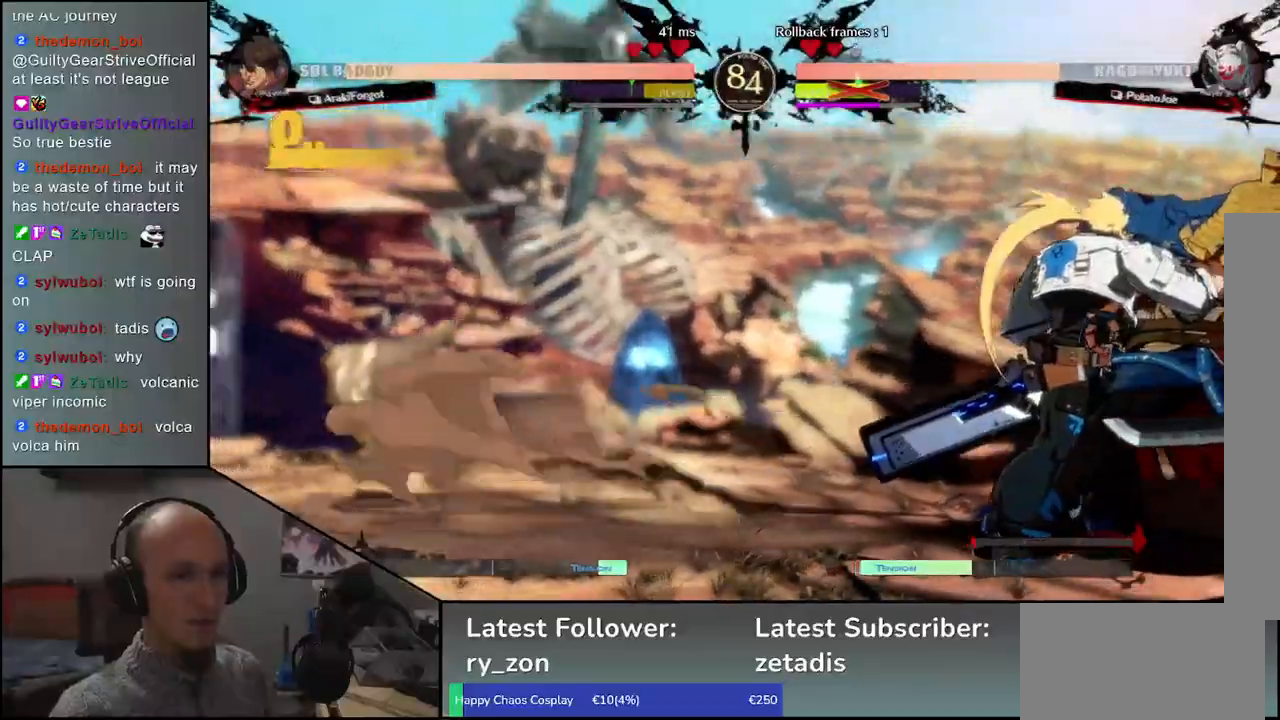
{"buttons": [], "left_stick": "right", "events": [[67, "SQUARE", "down"], [117, "SQUARE", "up"], [183, "SQUARE", "down"], [283, "SQUARE", "up"], [367, "SQUARE", "down"], [467, "SQUARE", "up"]]}
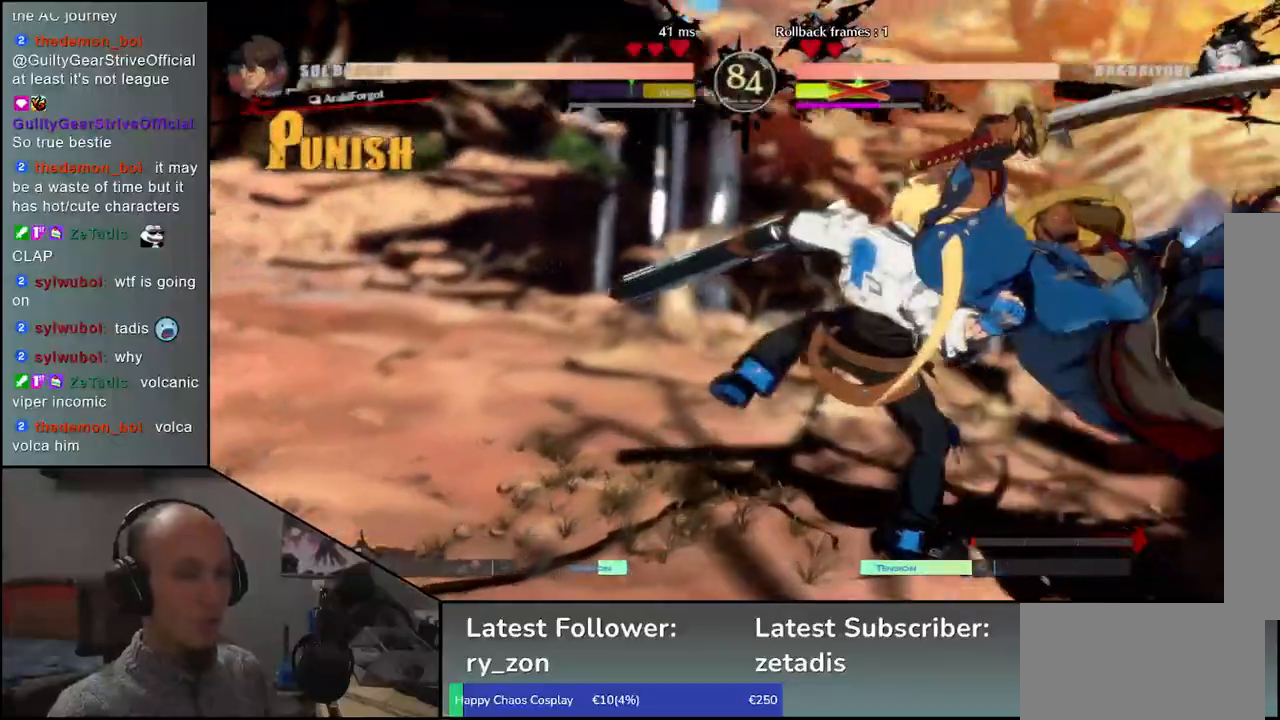
{"buttons": ["SQUARE"], "left_stick": "center", "events": [[67, "SQUARE", "down"], [150, "SQUARE", "up"], [233, "SQUARE", "down"], [333, "SQUARE", "up"], [400, "SQUARE", "down"], [433, "left_stick", "center"]]}
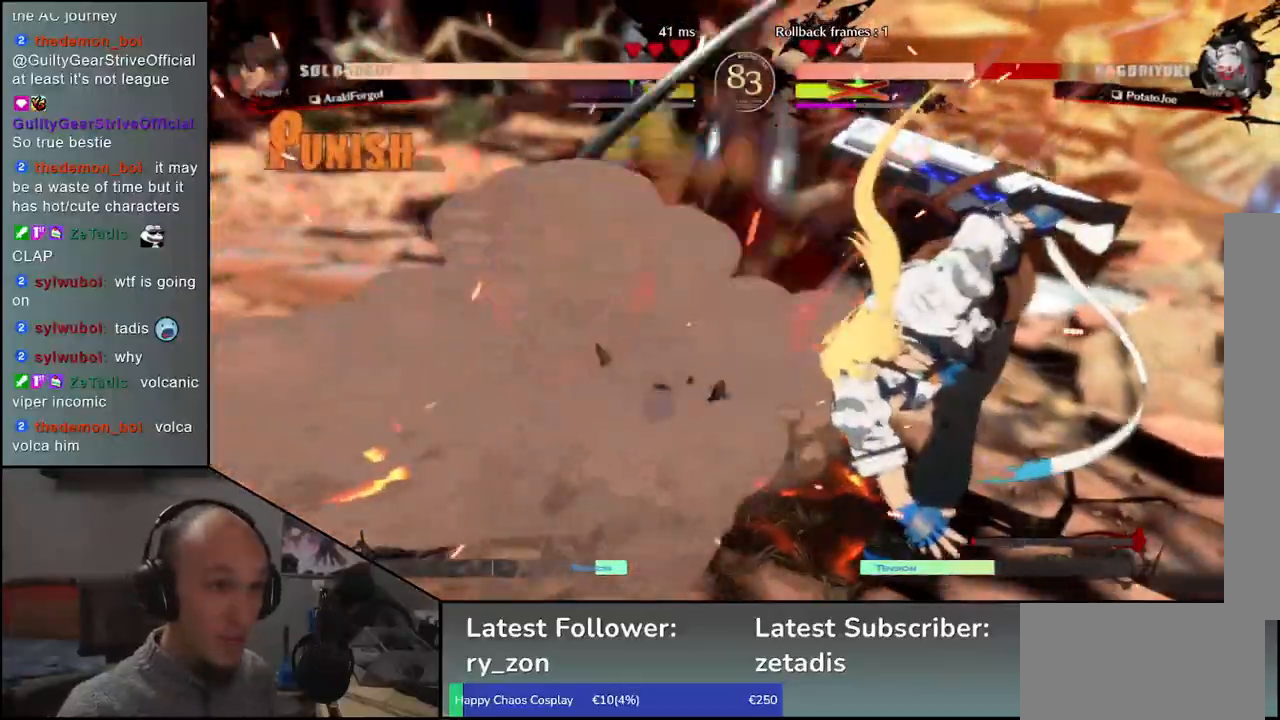
{"buttons": [], "left_stick": "center", "events": [[17, "SQUARE", "up"]]}
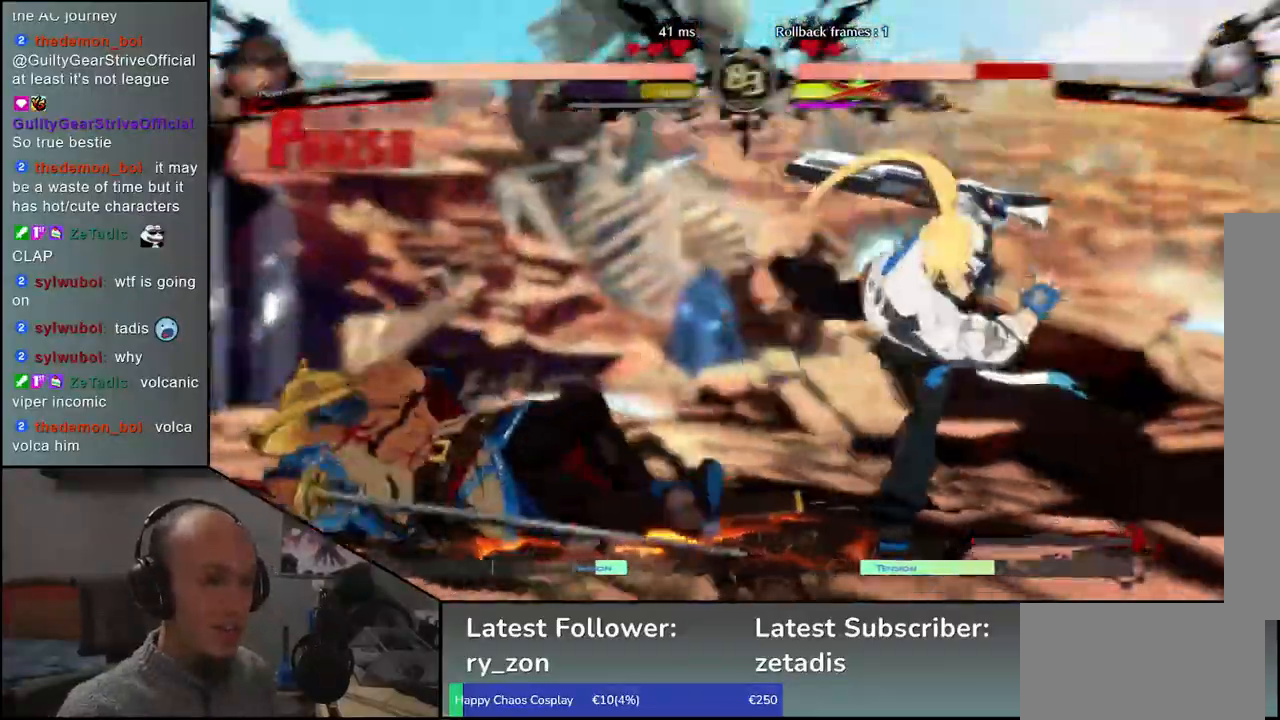
{"buttons": [], "left_stick": "left", "events": [[50, "left_stick", "left"]]}
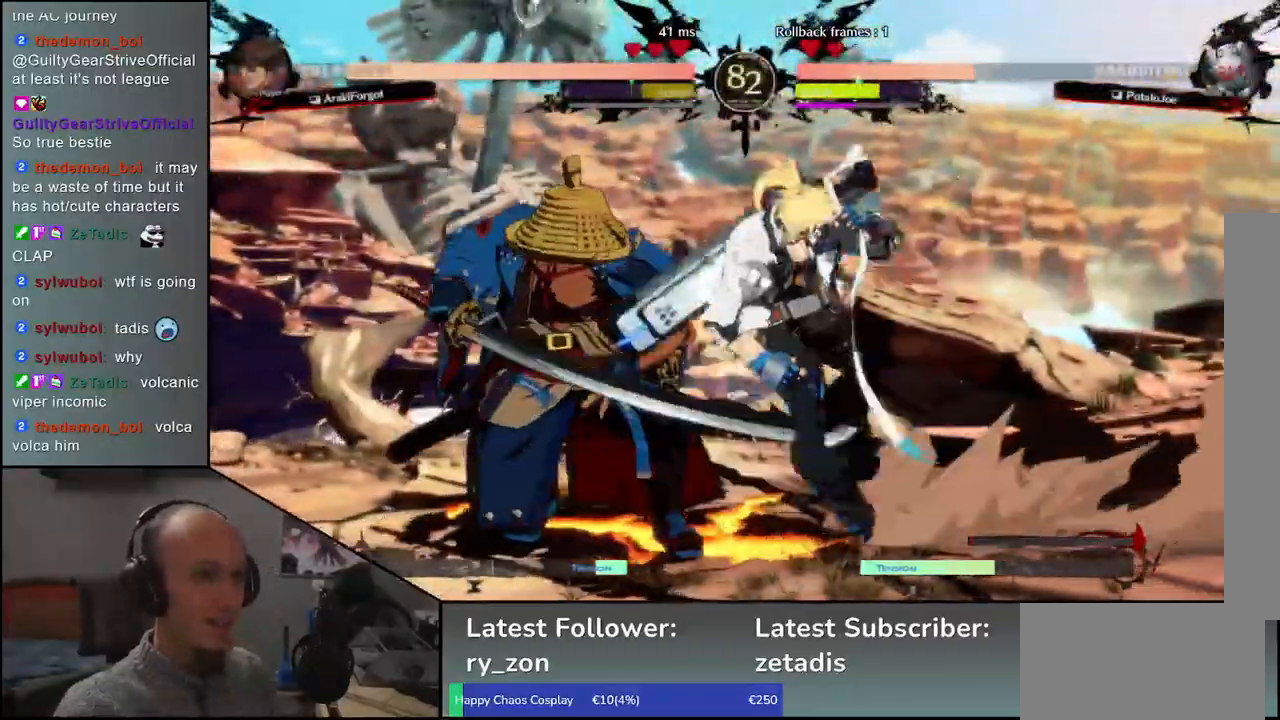
{"buttons": [], "left_stick": "left", "events": []}
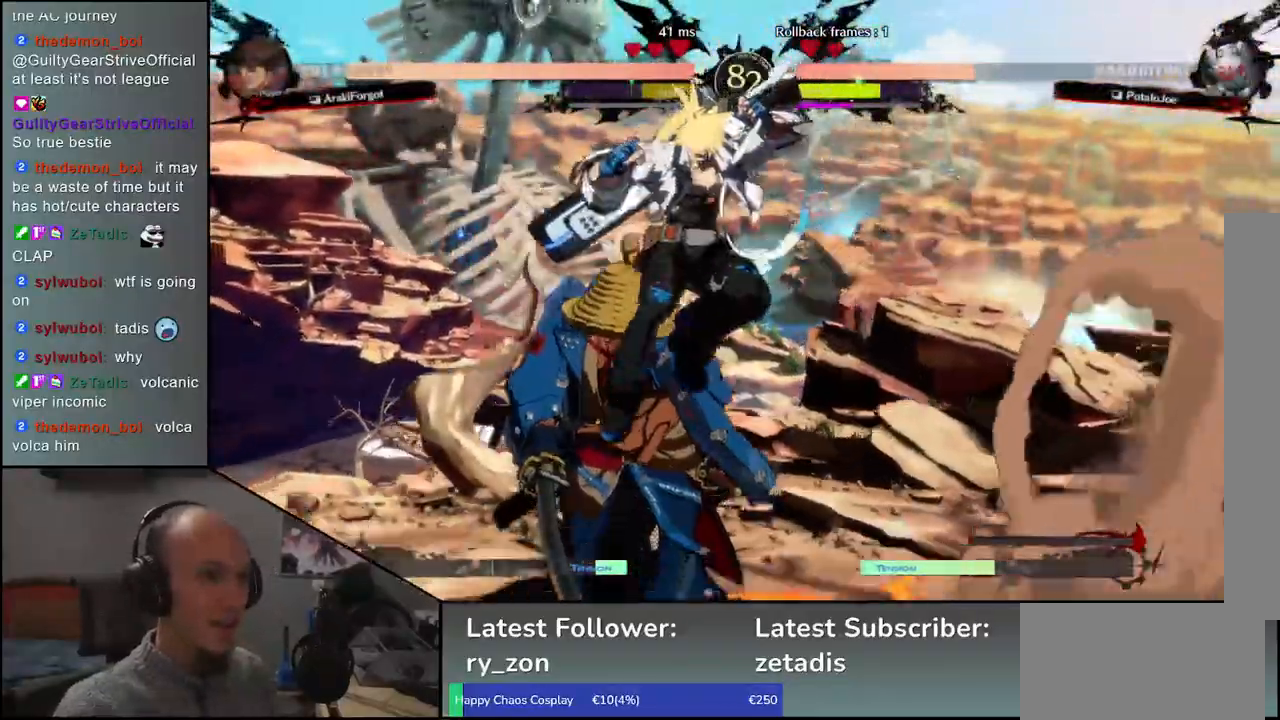
{"buttons": [], "left_stick": "left", "events": []}
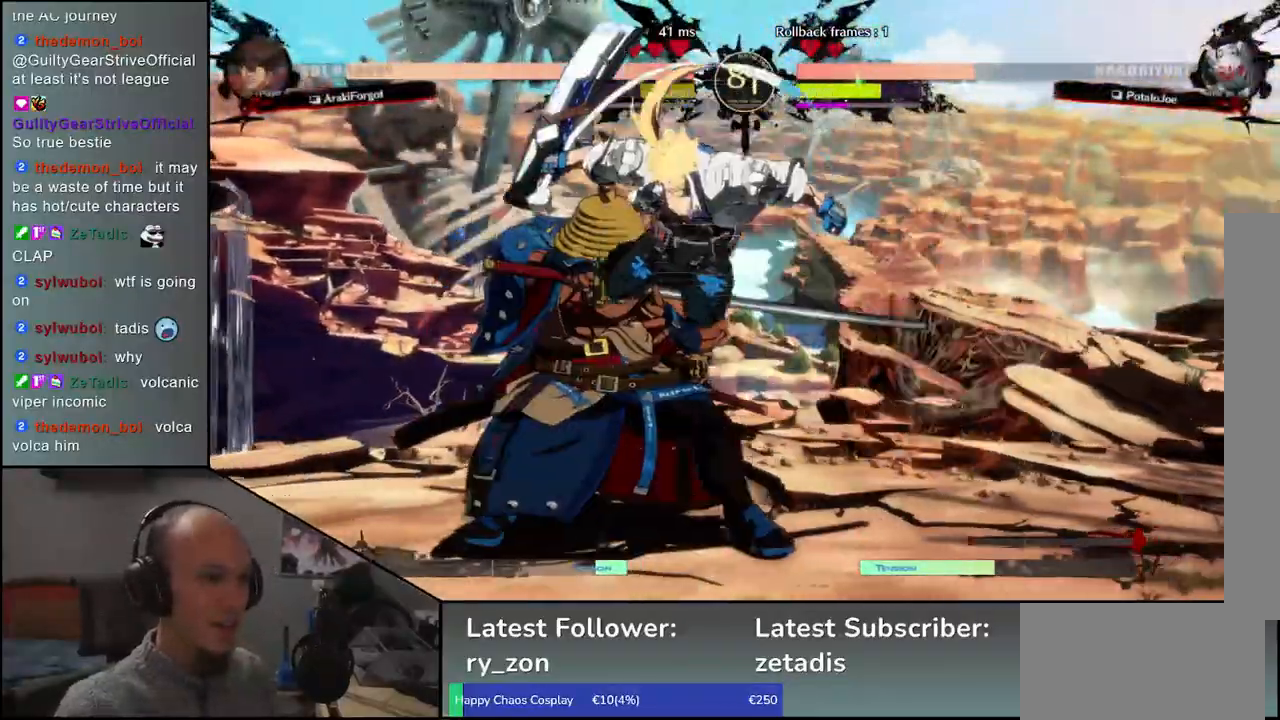
{"buttons": [], "left_stick": "left", "events": [[117, "SQUARE", "down"], [167, "SQUARE", "up"], [267, "SQUARE", "down"], [333, "SQUARE", "up"]]}
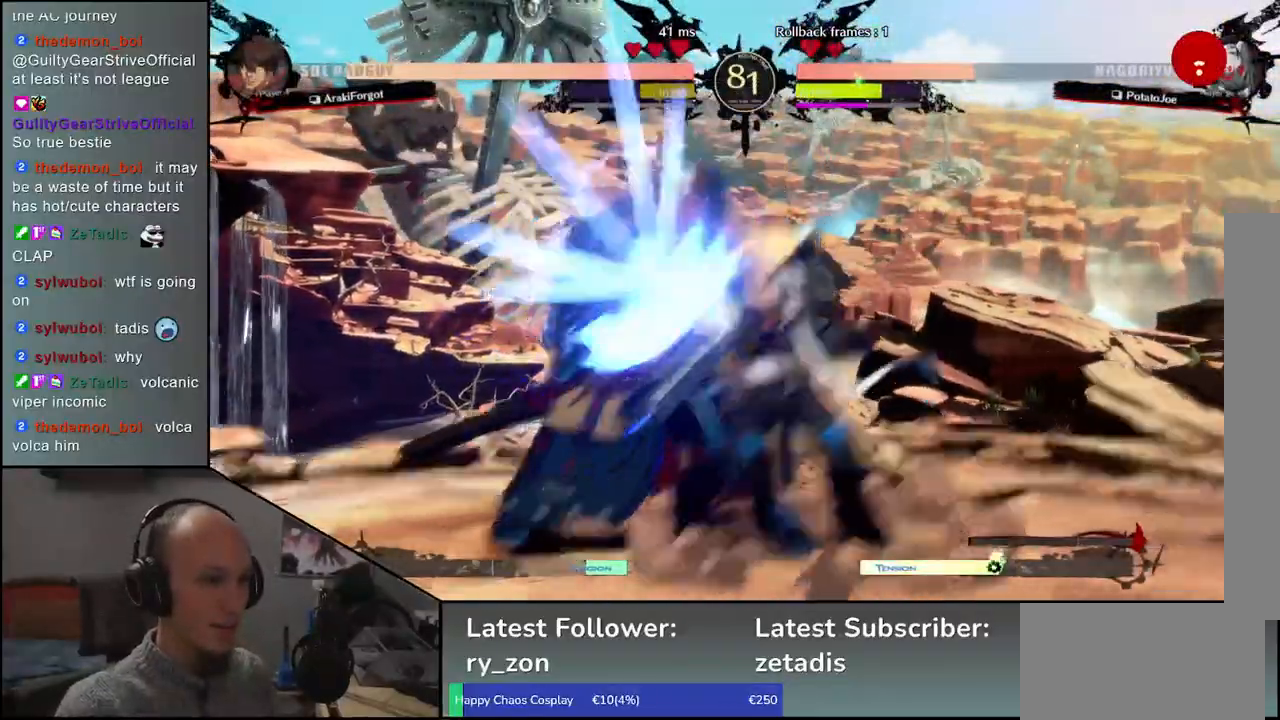
{"buttons": [], "left_stick": "left", "events": []}
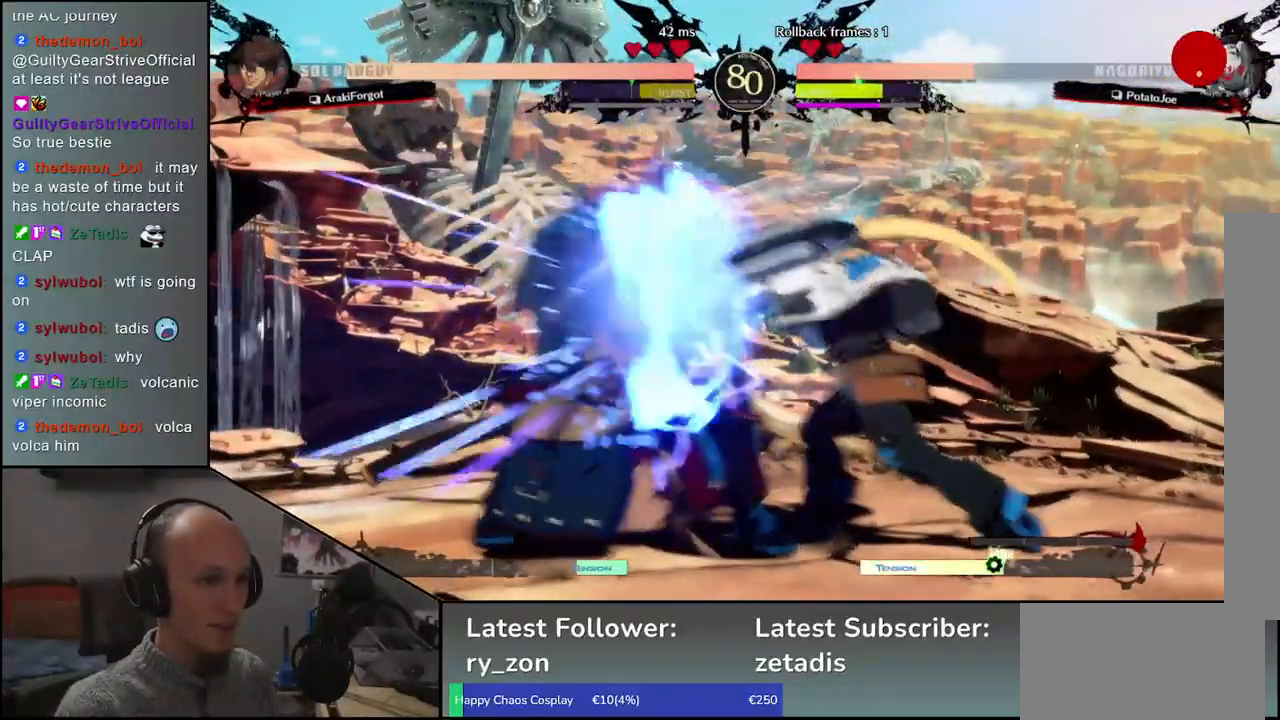
{"buttons": [], "left_stick": "left", "events": []}
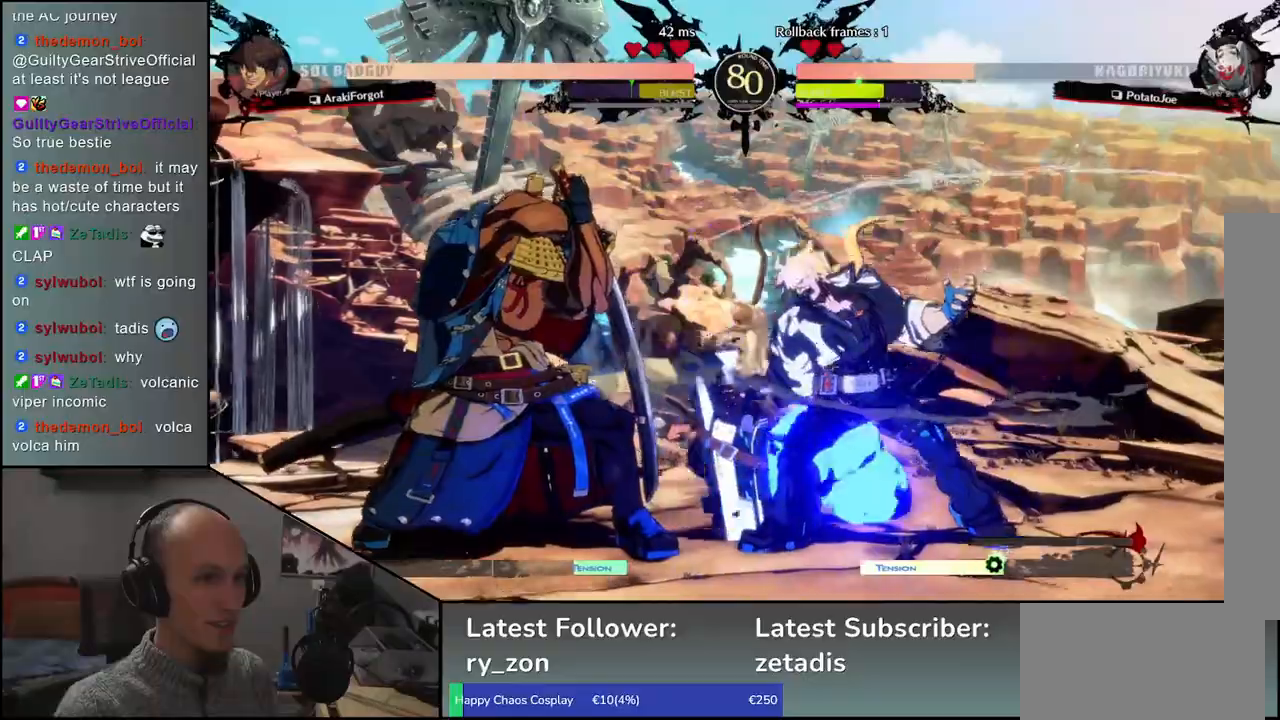
{"buttons": [], "left_stick": "down-right", "events": [[483, "left_stick", "down-right"]]}